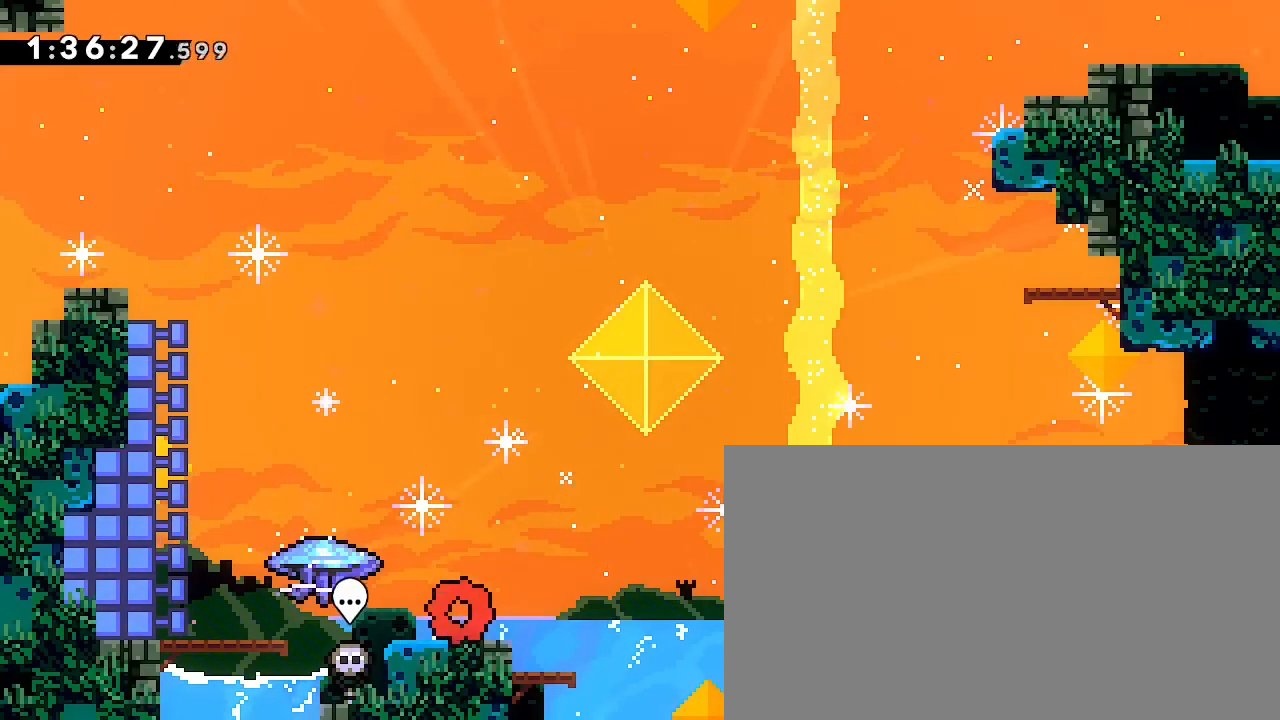
Gameplay with a controller (Xbox layout); each line is a JSON object with the inputs held at the frame after it (dt_ms = milliseconds from this image to that frame). "events" lists button and stick changes between this image and that frame as [ms after this image, input, new state], when the widget could be followed in between. Not read: DPAD_DOWN DPAD_LEFT L1 L2 R1 R2 R3 SELECT START X Y.
{"dt_ms": 500, "buttons": [], "left_stick": "center", "right_stick": "center", "events": []}
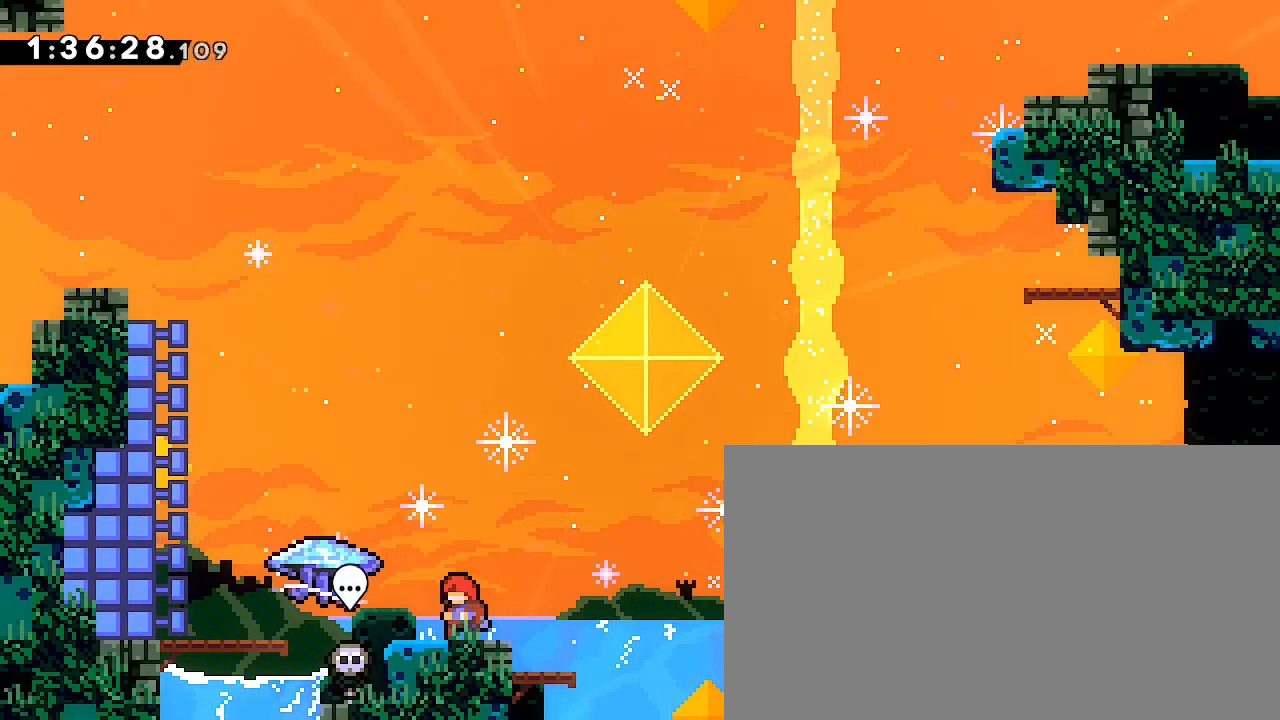
{"dt_ms": 500, "buttons": [], "left_stick": "right", "right_stick": "up-right", "events": [[33, "left_stick", "down-left"], [67, "right_stick", "up-left"], [133, "left_stick", "left"], [167, "right_stick", "center"], [333, "left_stick", "up-right"], [333, "right_stick", "up-right"], [400, "left_stick", "right"]]}
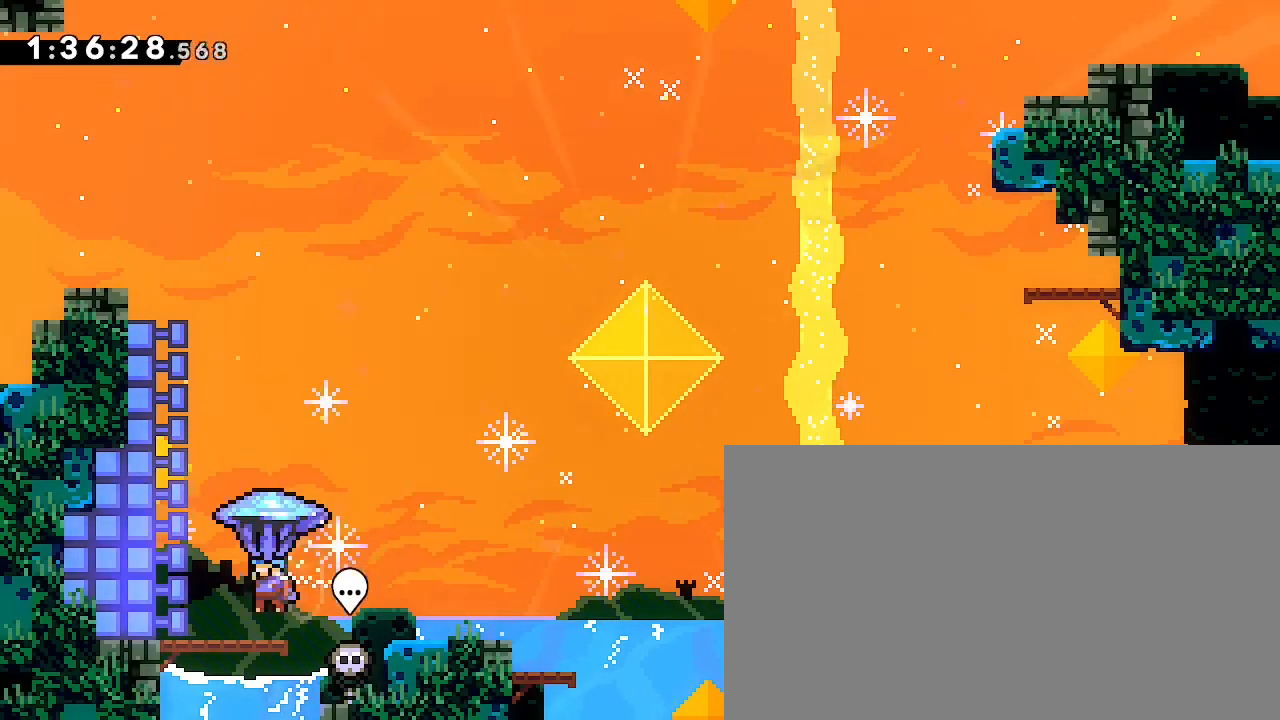
{"dt_ms": 500, "buttons": [], "left_stick": "center", "right_stick": "center"}
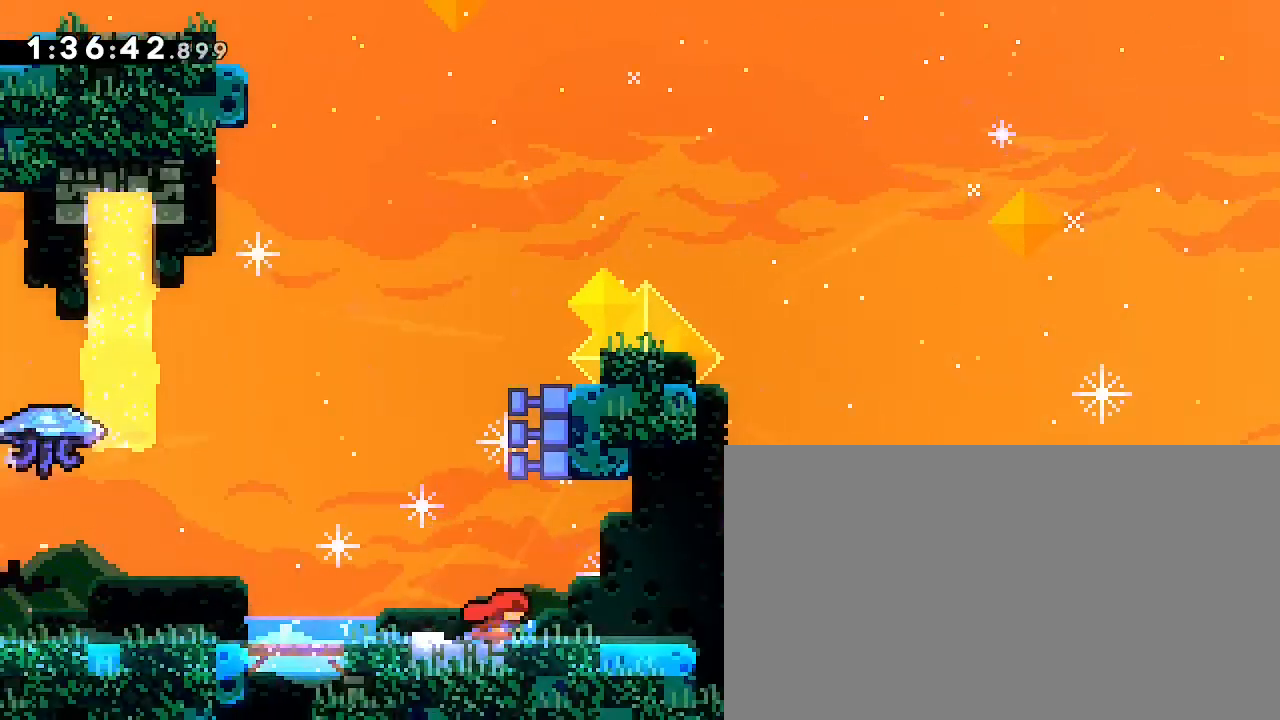
{"dt_ms": 500, "buttons": [], "left_stick": "center", "right_stick": "center", "events": []}
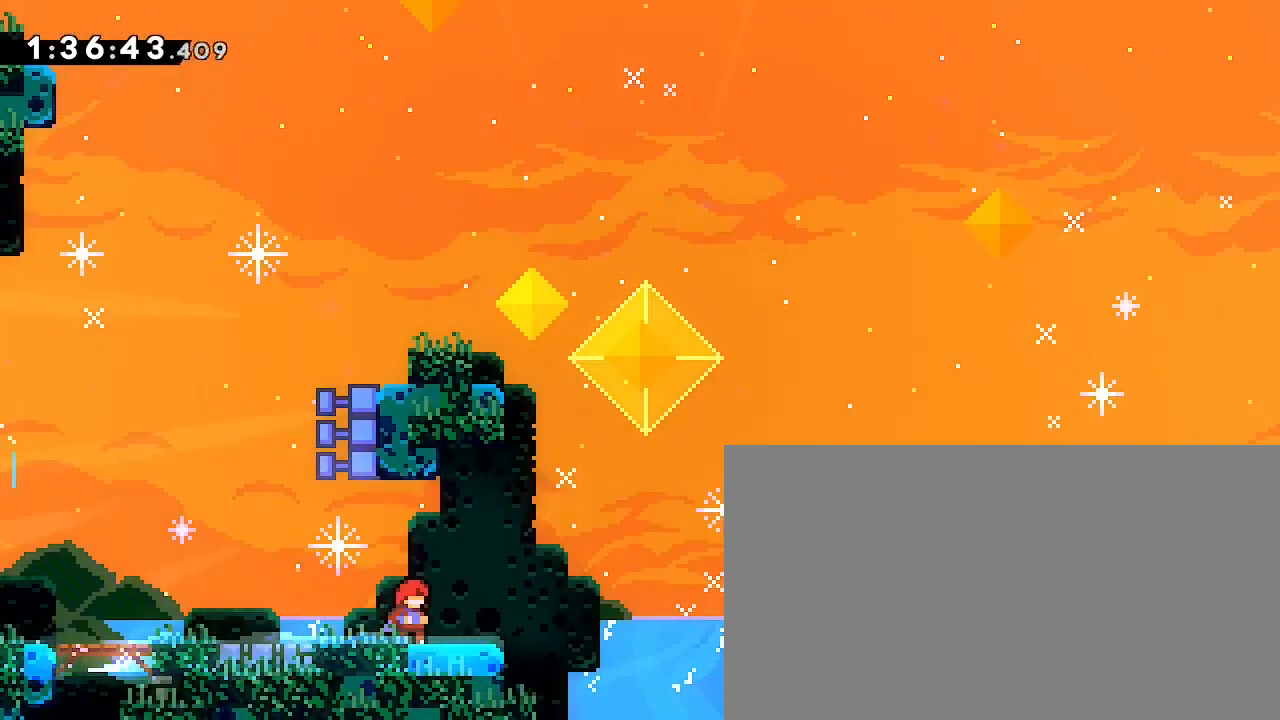
{"dt_ms": 500, "buttons": [], "left_stick": "down-left", "right_stick": "center", "events": [[300, "left_stick", "right"], [300, "right_stick", "down-left"], [433, "right_stick", "center"], [500, "left_stick", "down-left"]]}
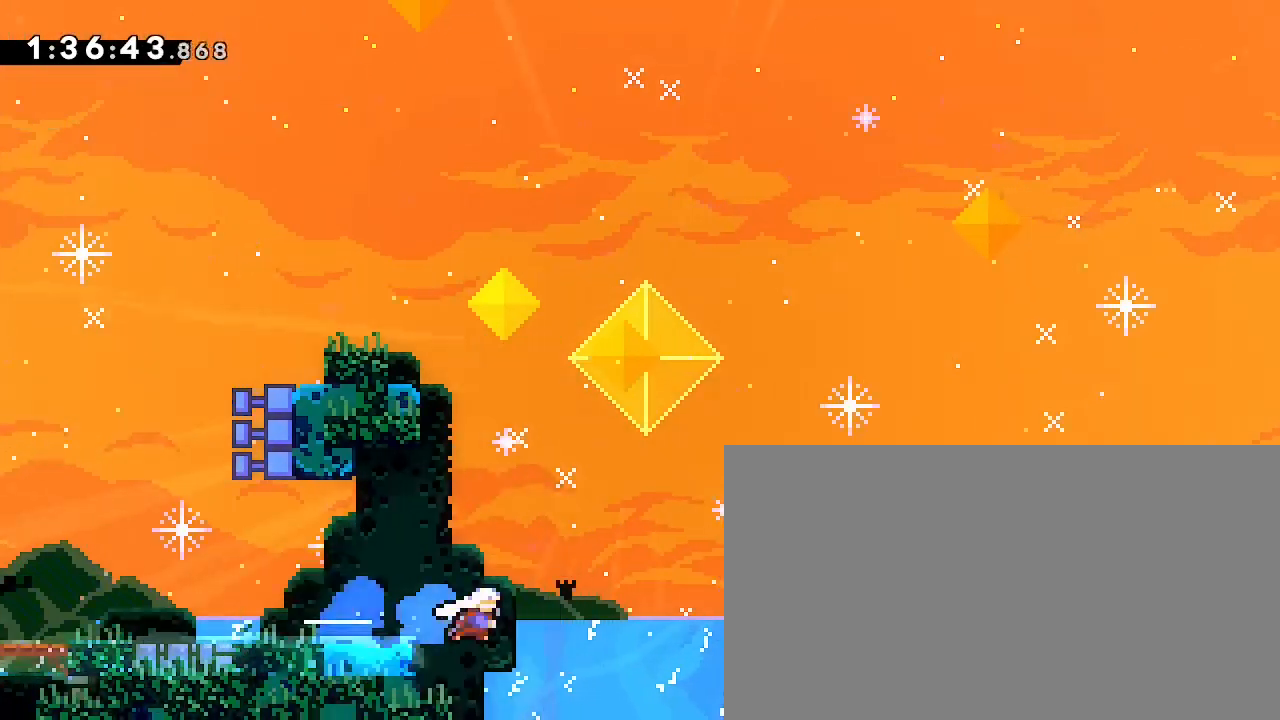
{"dt_ms": 500, "buttons": ["A"], "left_stick": "center", "right_stick": "center", "events": [[67, "right_stick", "down-left"], [100, "left_stick", "down"], [233, "right_stick", "center"], [400, "left_stick", "center"], [500, "A", "down"]]}
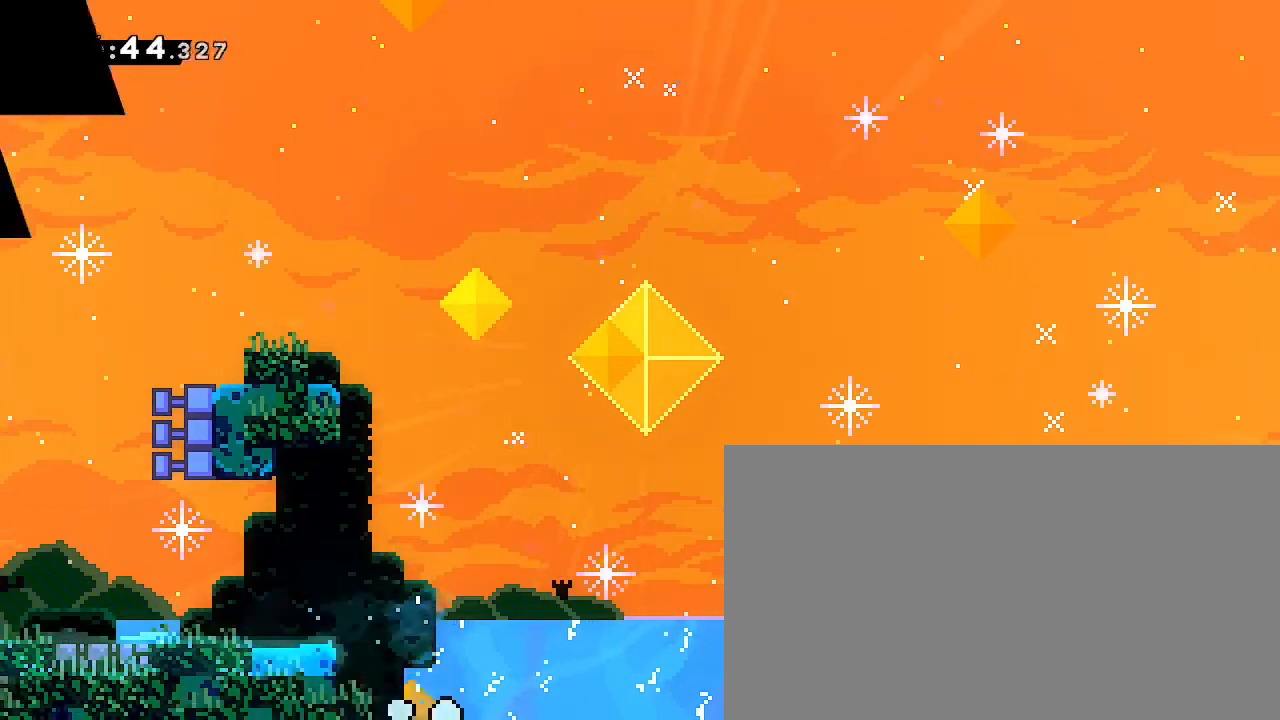
{"dt_ms": 1000, "buttons": [], "left_stick": "up-right", "right_stick": "down-left"}
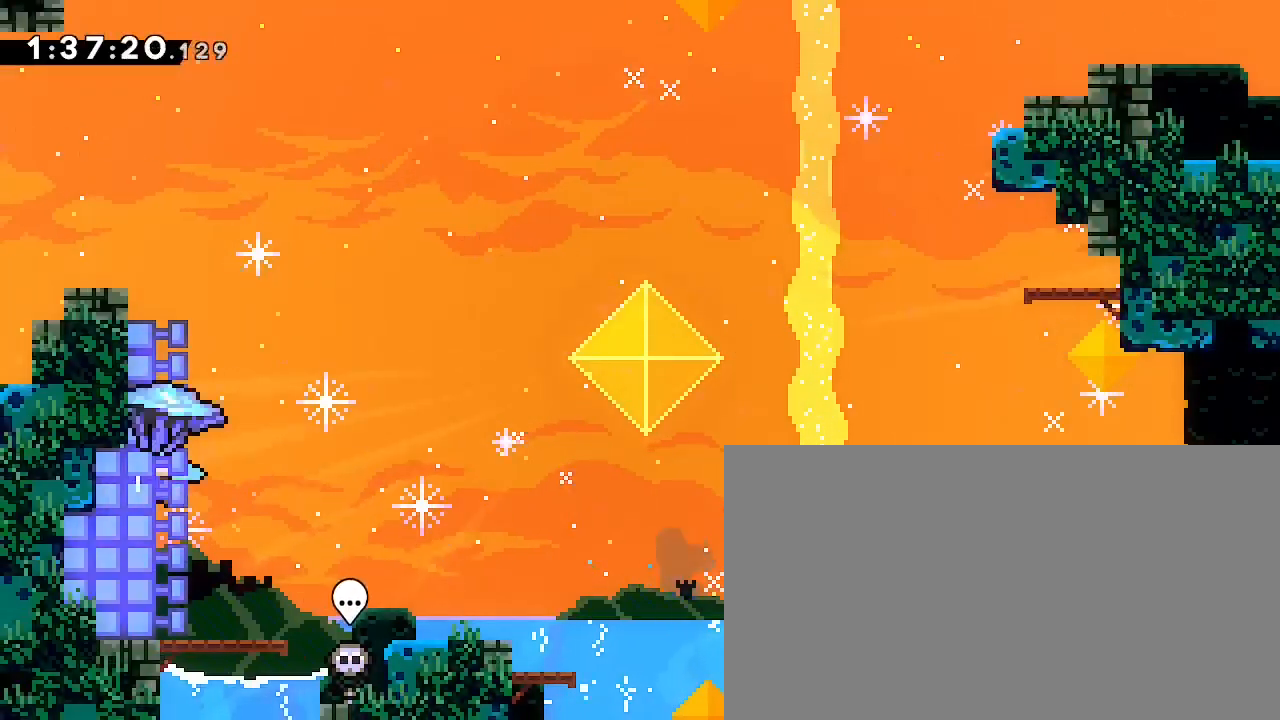
{"dt_ms": 500, "buttons": [], "left_stick": "right", "right_stick": "center"}
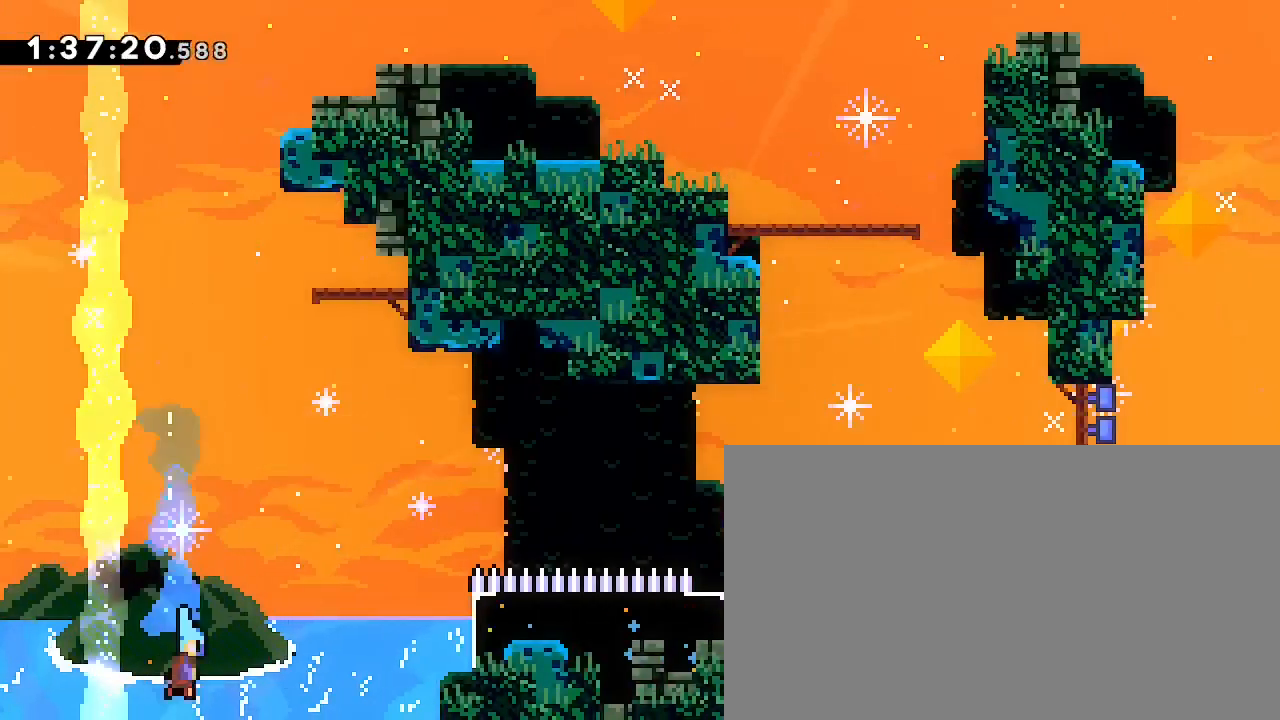
{"dt_ms": 500, "buttons": [], "left_stick": "center", "right_stick": "center", "events": [[367, "left_stick", "center"]]}